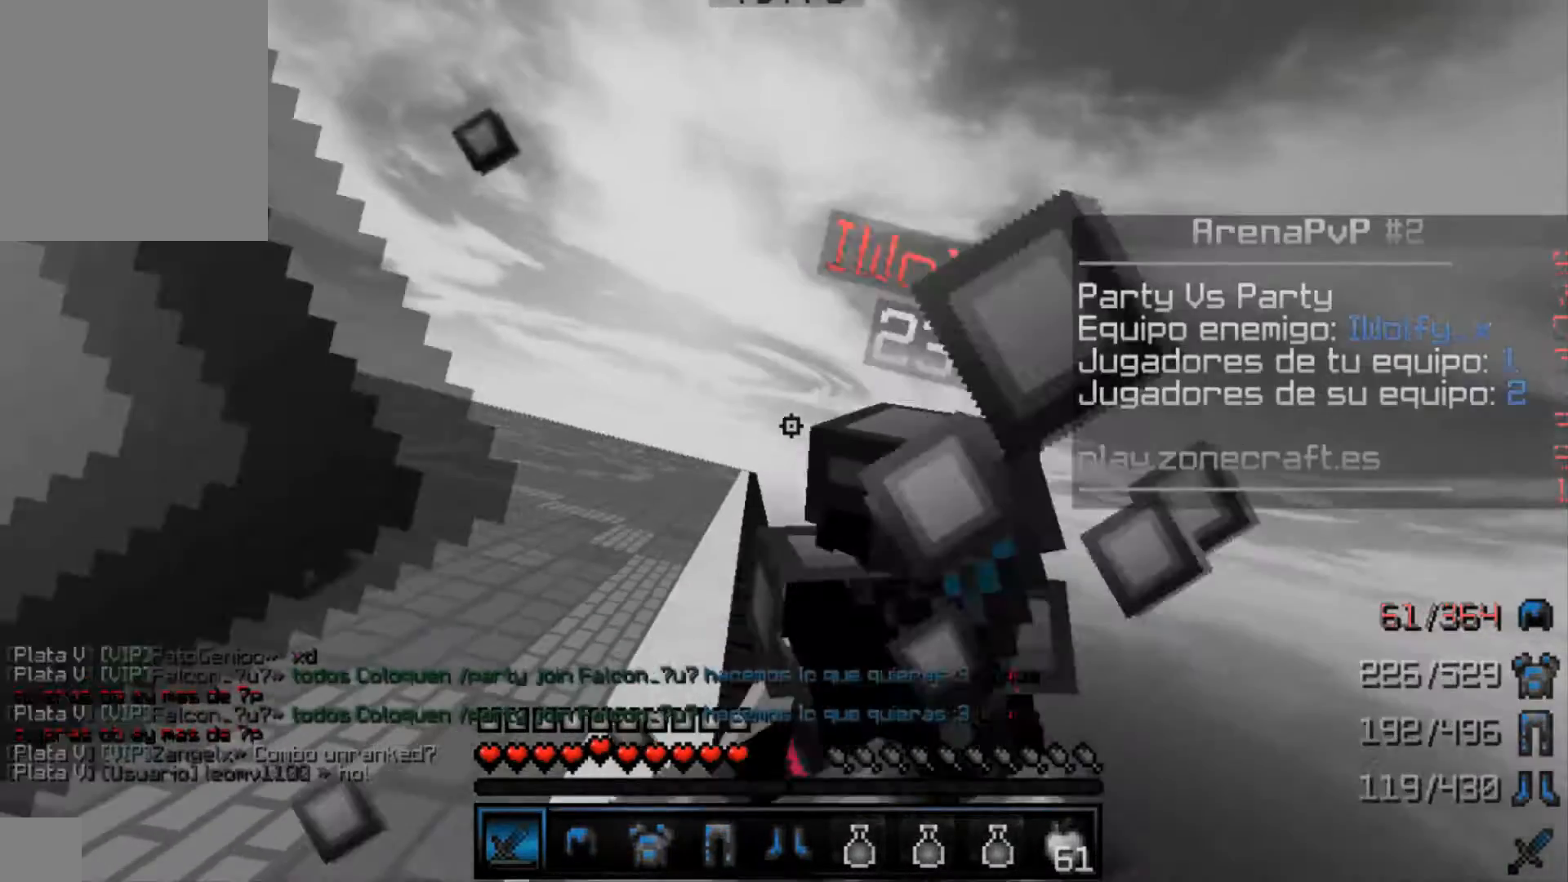
Gameplay with keyboard and mouse; each line is a JSON object with the keys and mouse buttons held at the frame after it. "events" lists presses ("down") and releases ("up") of "a", "d", "s", "w", "mouse_left" and "mouse_right" between this image and that frame as [ms after this image, input, new state], when the widget could be followed in between. "mouse_left", "mouse_right" = the "left", "right" buttons of the "mouse" list. No other keys are recorded. Fast repeated clicks can show as one long hold. Mouse movement is not recorded.
{"keys": ["a", "w"], "mouse": ["left"], "events": [[67, "mouse_left", "up"], [200, "mouse_left", "down"], [267, "a", "down"], [333, "d", "up"]]}
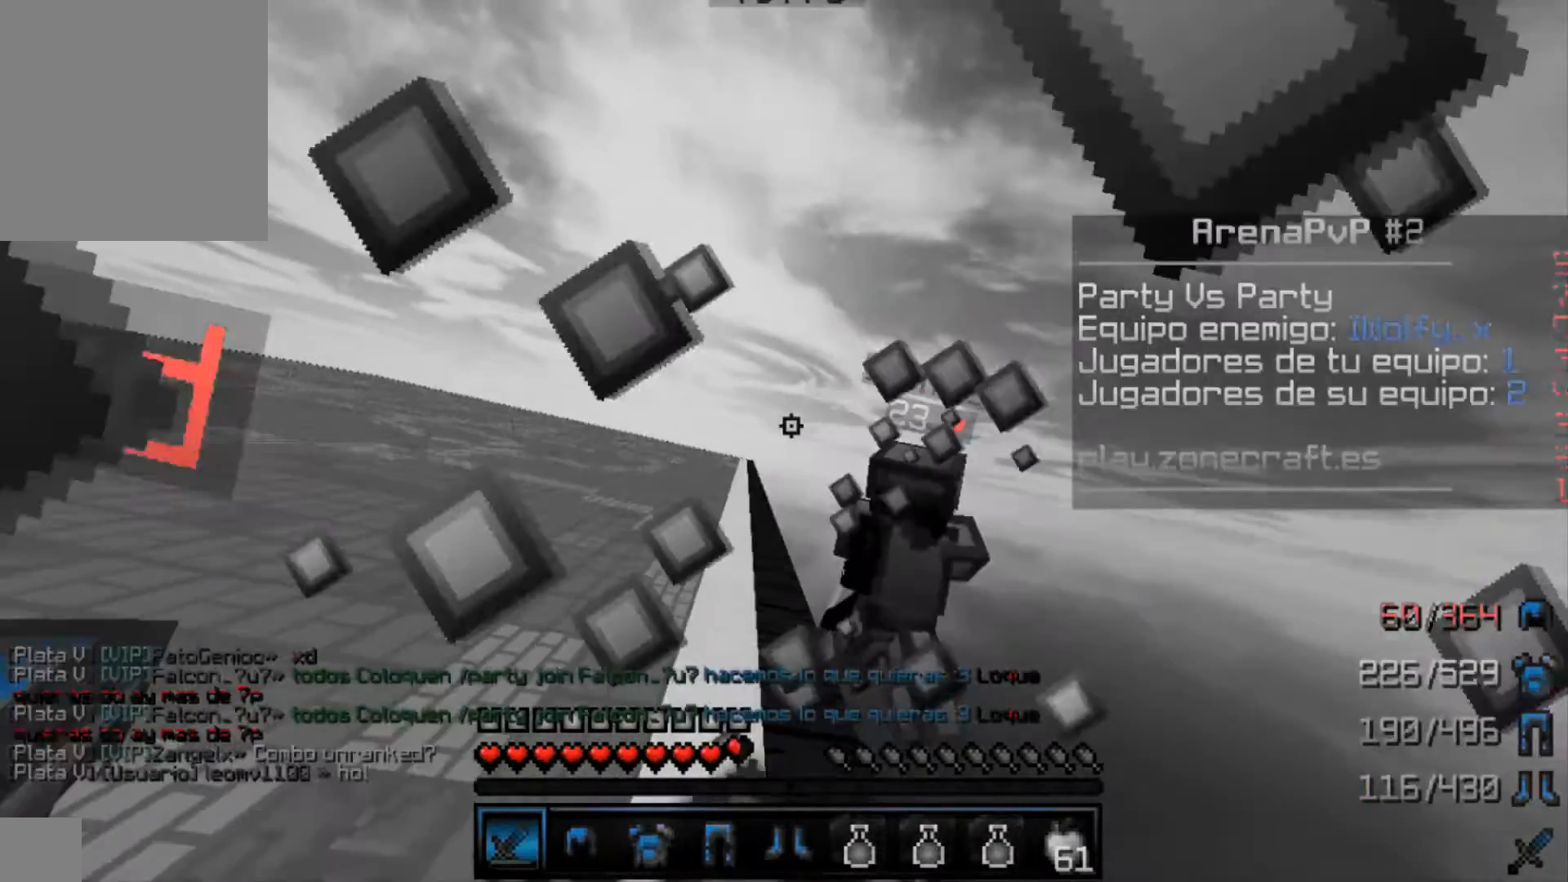
{"keys": ["d", "w"], "mouse": ["left"], "events": [[100, "a", "up"], [100, "mouse_left", "up"], [167, "mouse_left", "down"], [367, "d", "down"], [367, "mouse_left", "up"], [433, "mouse_left", "down"]]}
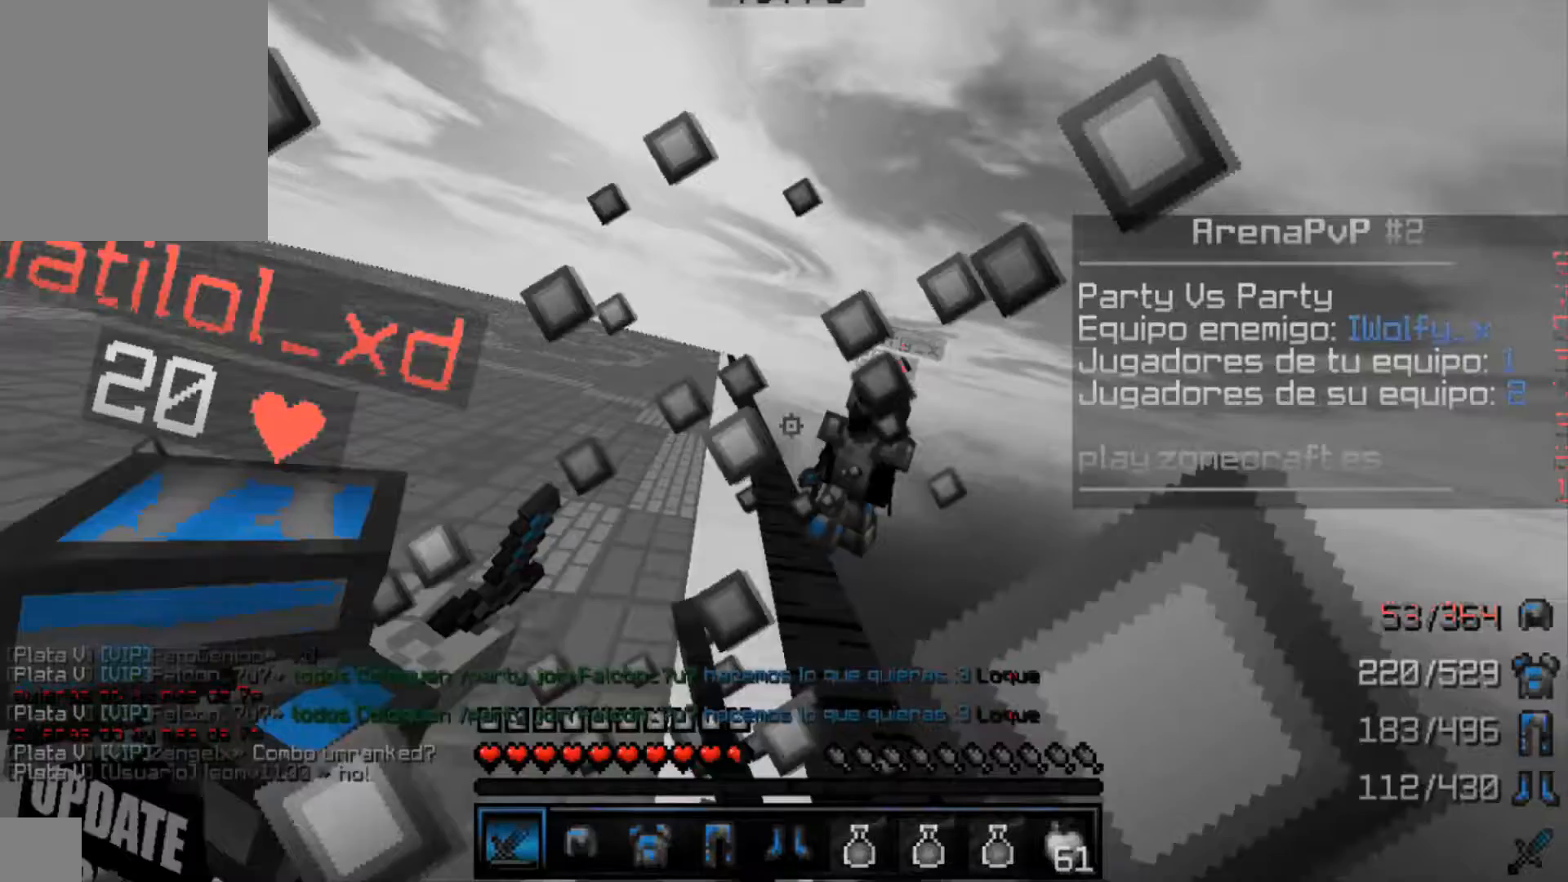
{"keys": ["w"], "mouse": [], "events": [[200, "mouse_left", "up"], [467, "d", "up"]]}
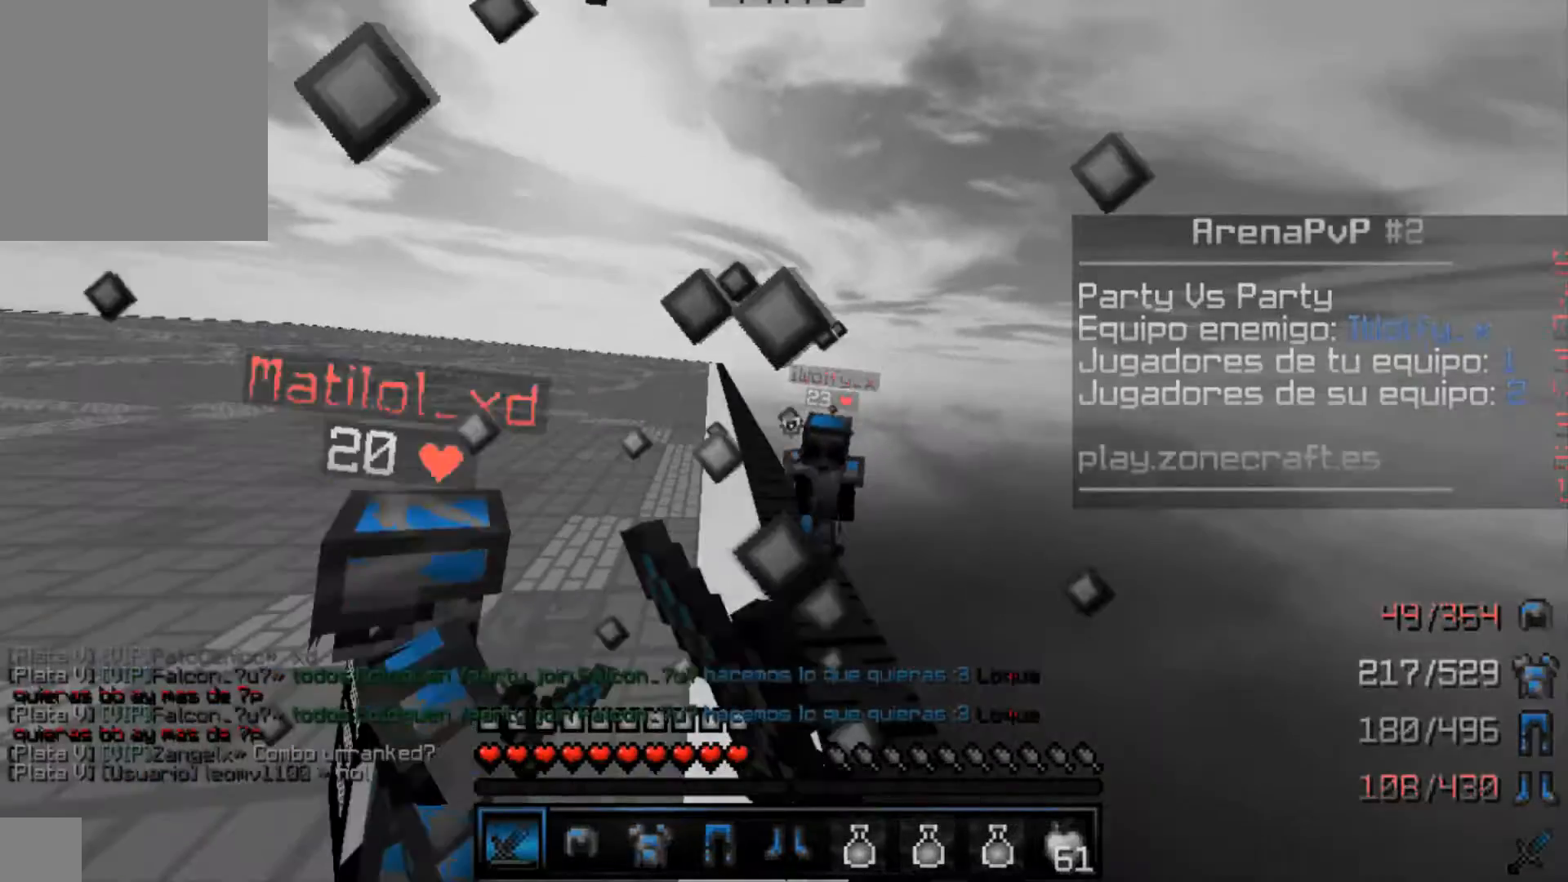
{"keys": ["w"], "mouse": [], "events": []}
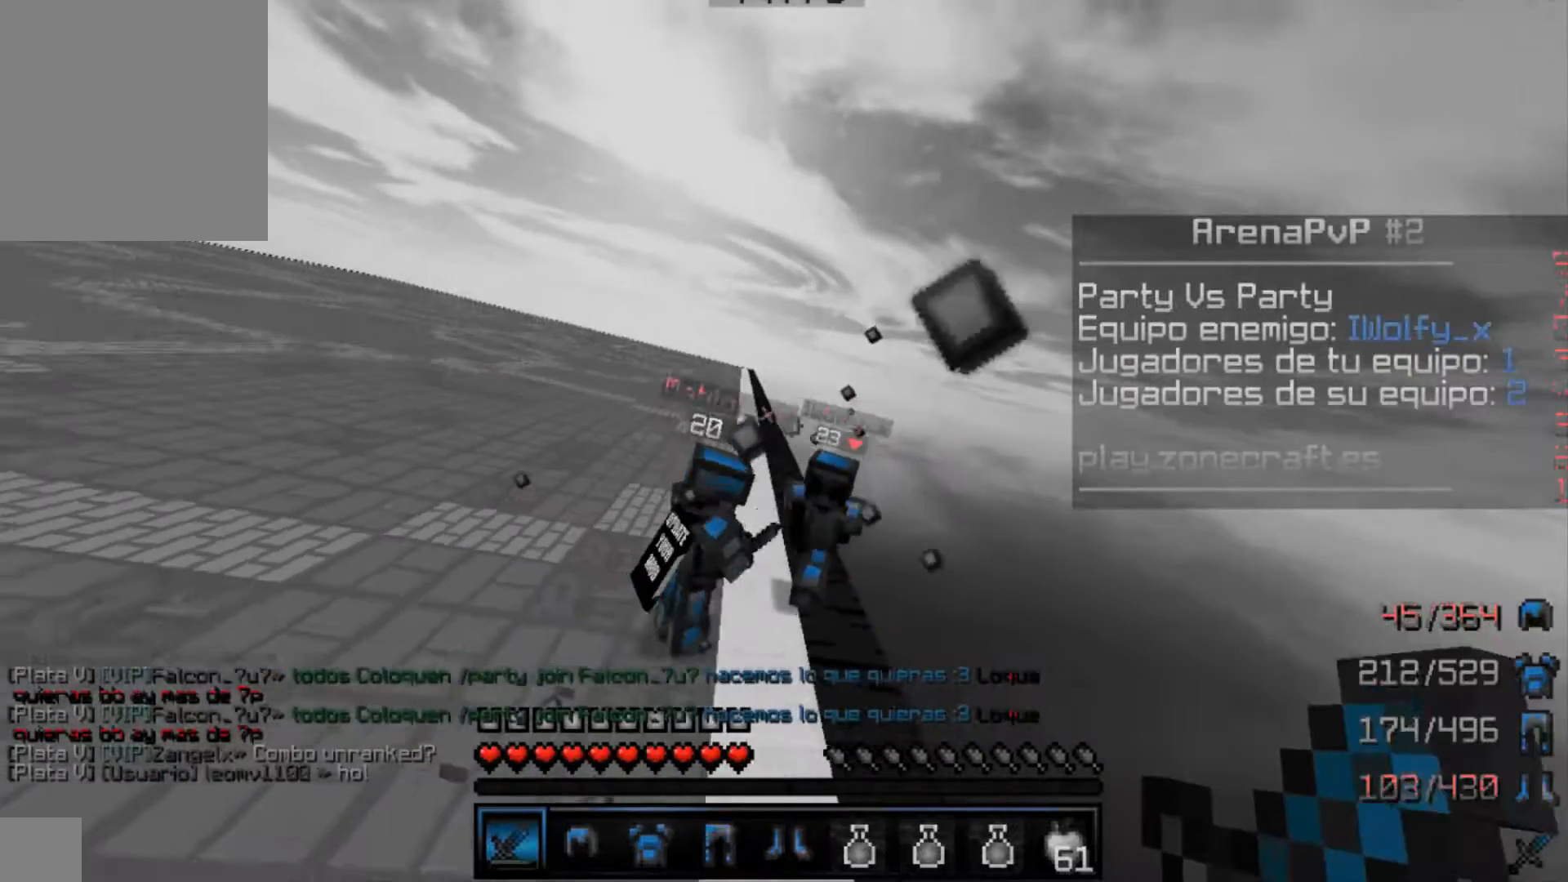
{"keys": ["w"], "mouse": [], "events": []}
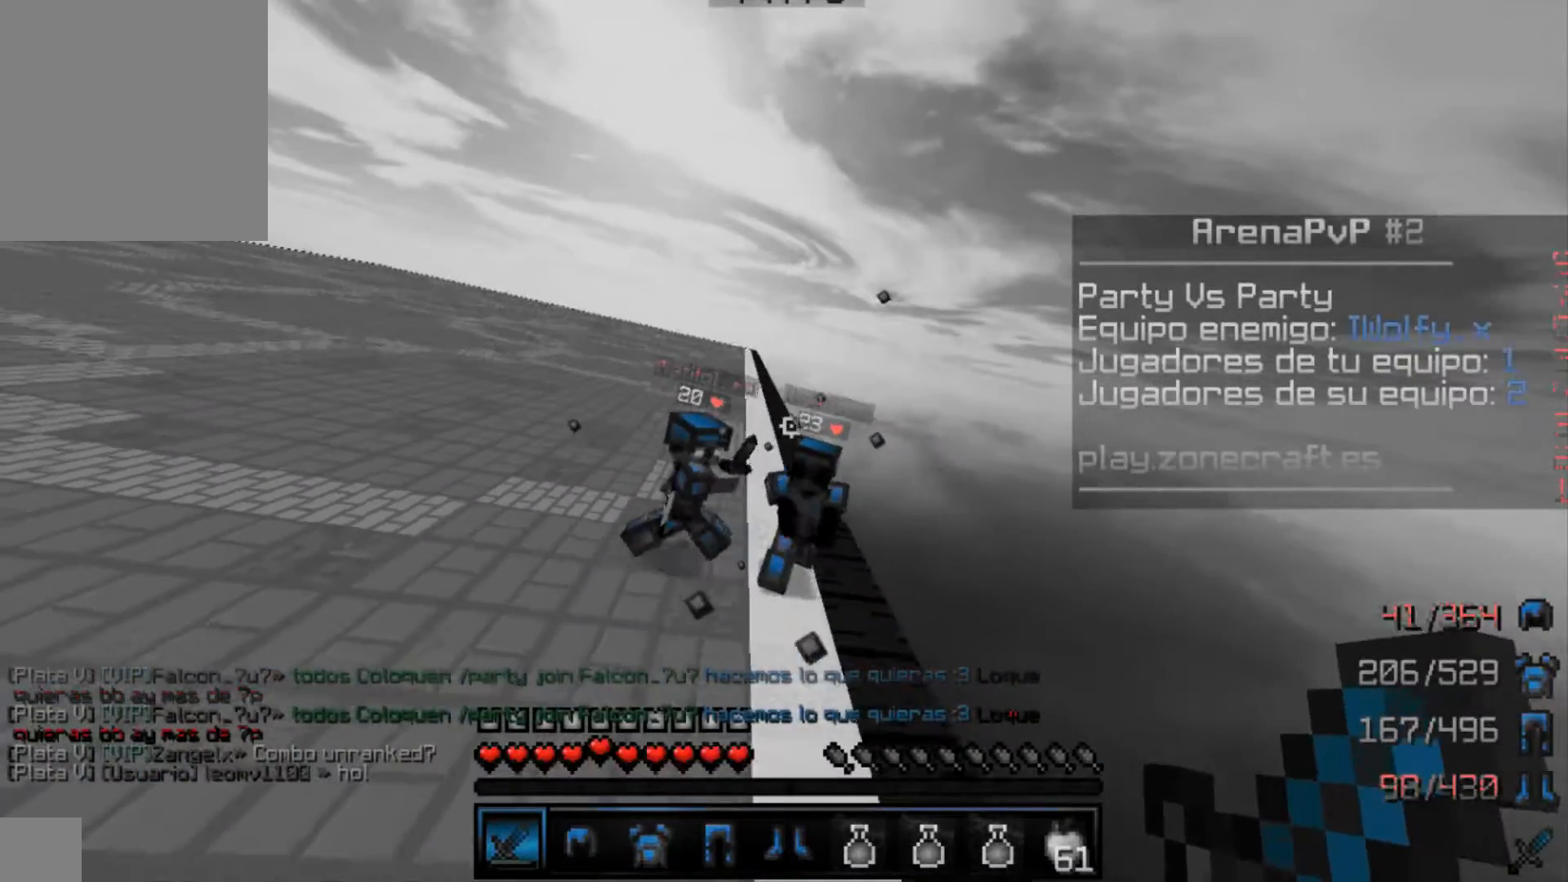
{"keys": ["w"], "mouse": [], "events": []}
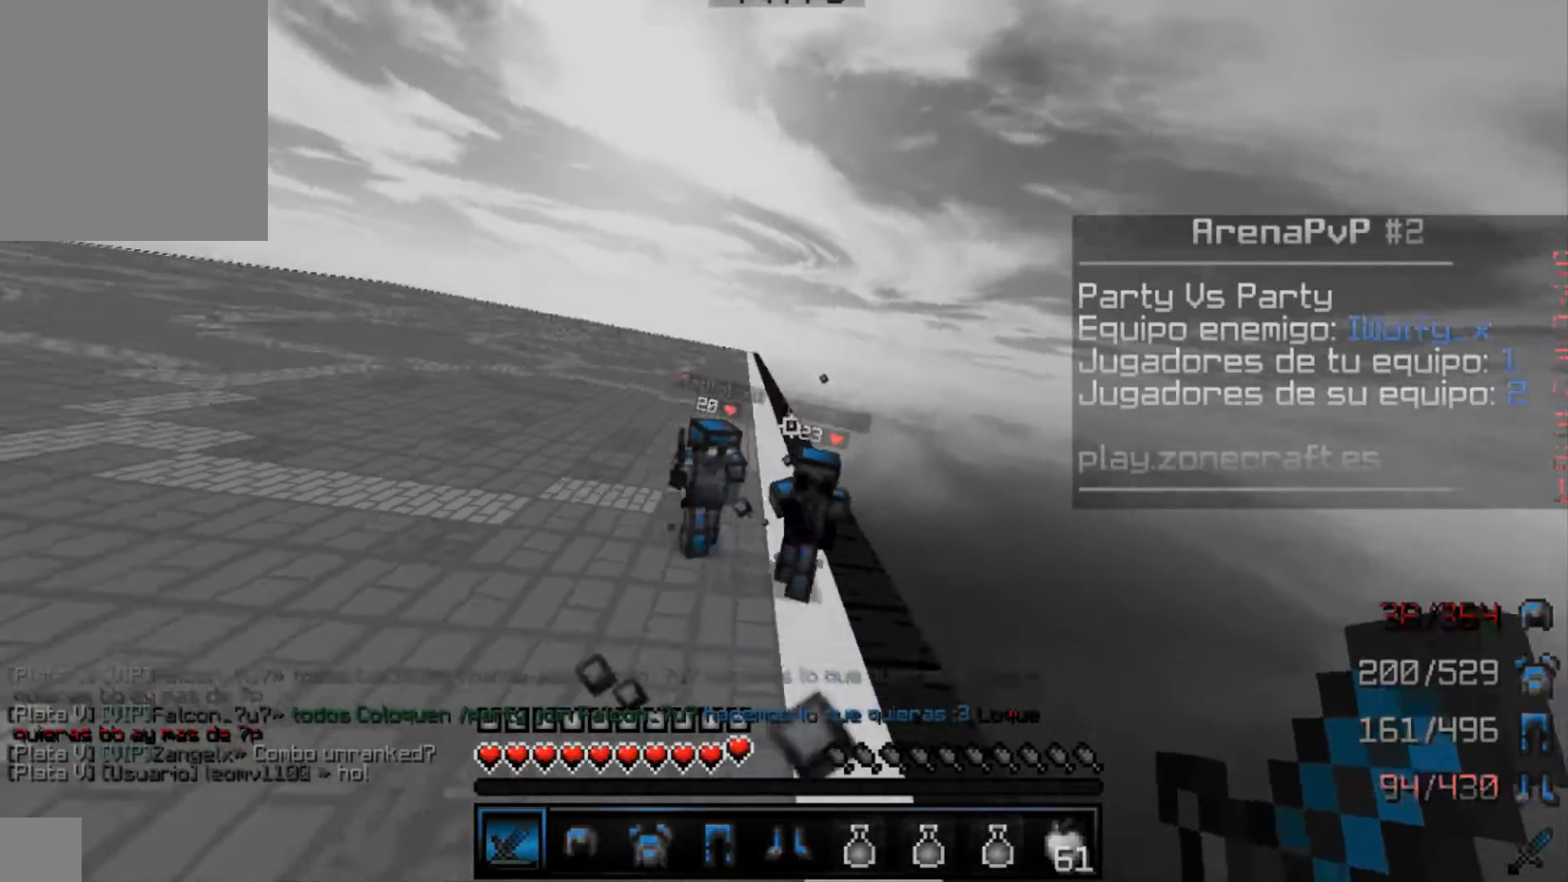
{"keys": ["a", "w"], "mouse": []}
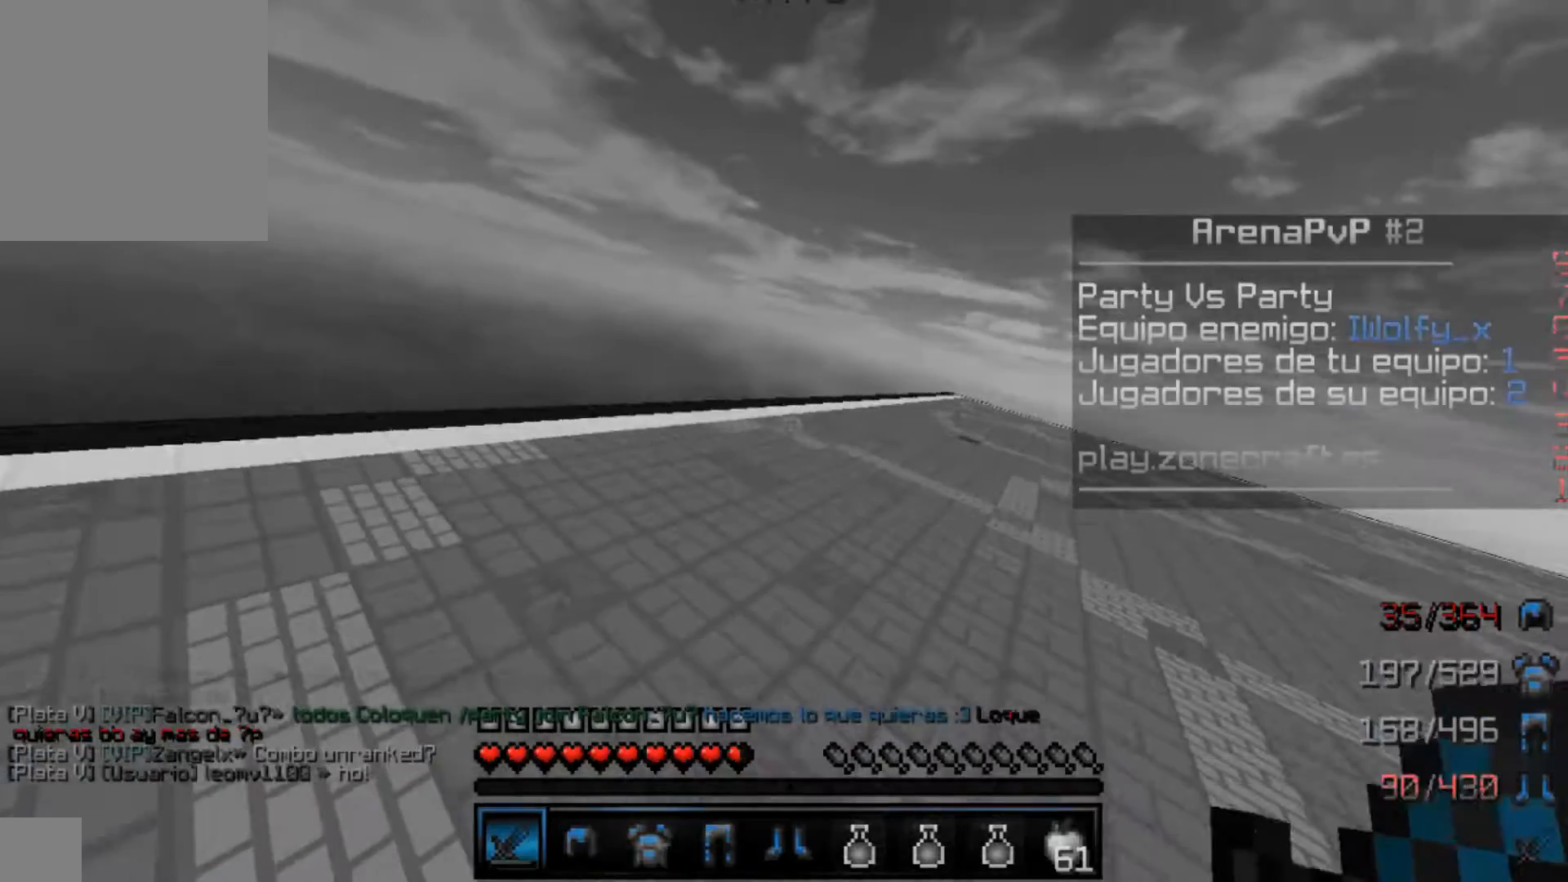
{"keys": ["a", "w"], "mouse": [], "events": []}
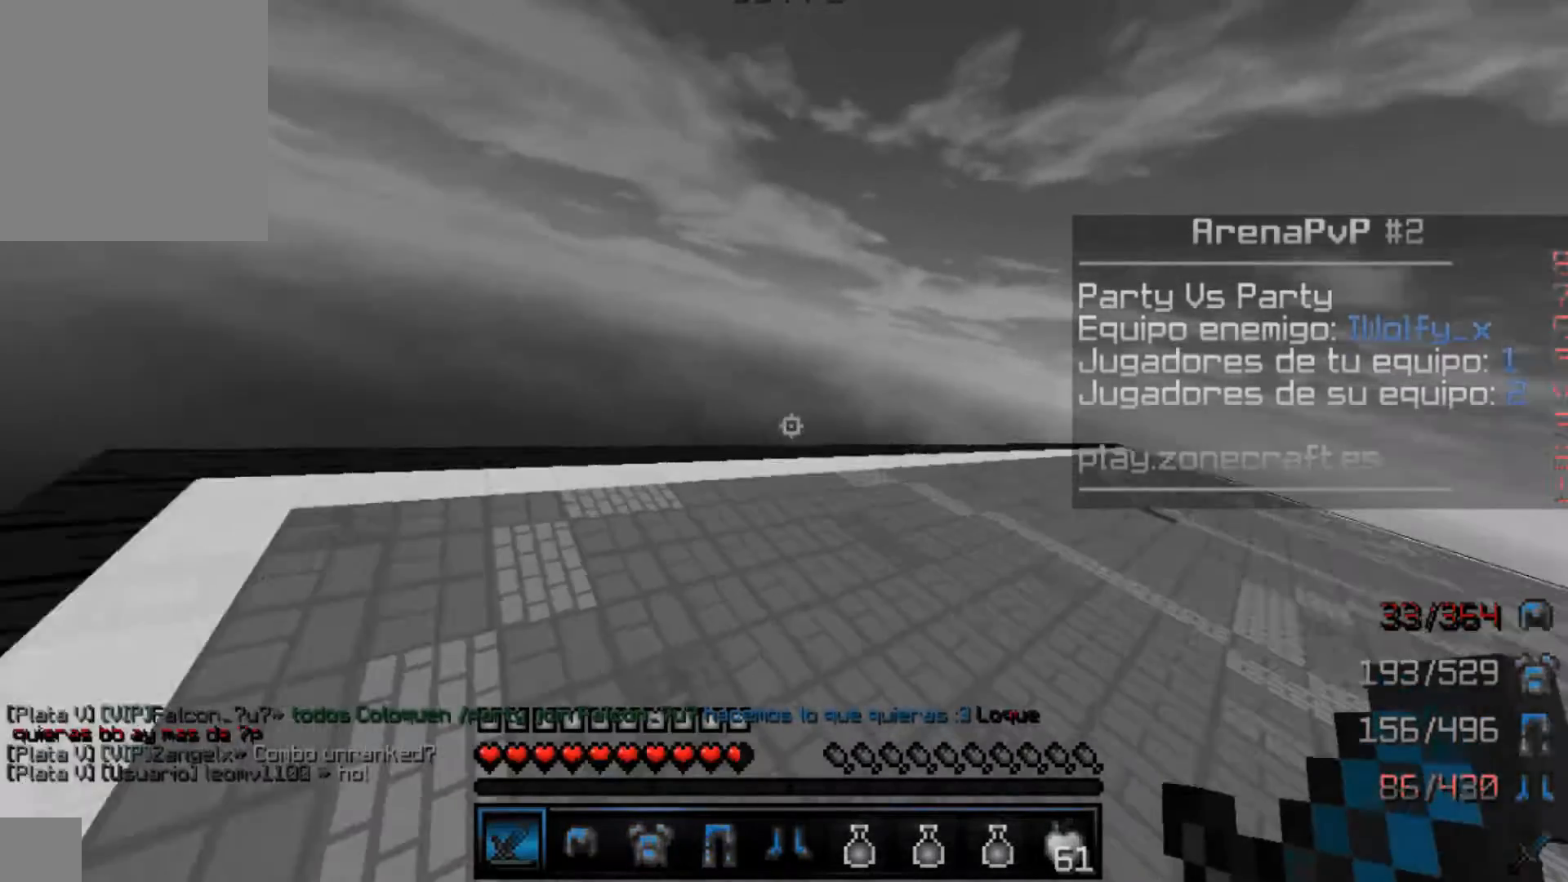
{"keys": ["w"], "mouse": [], "events": [[167, "a", "up"]]}